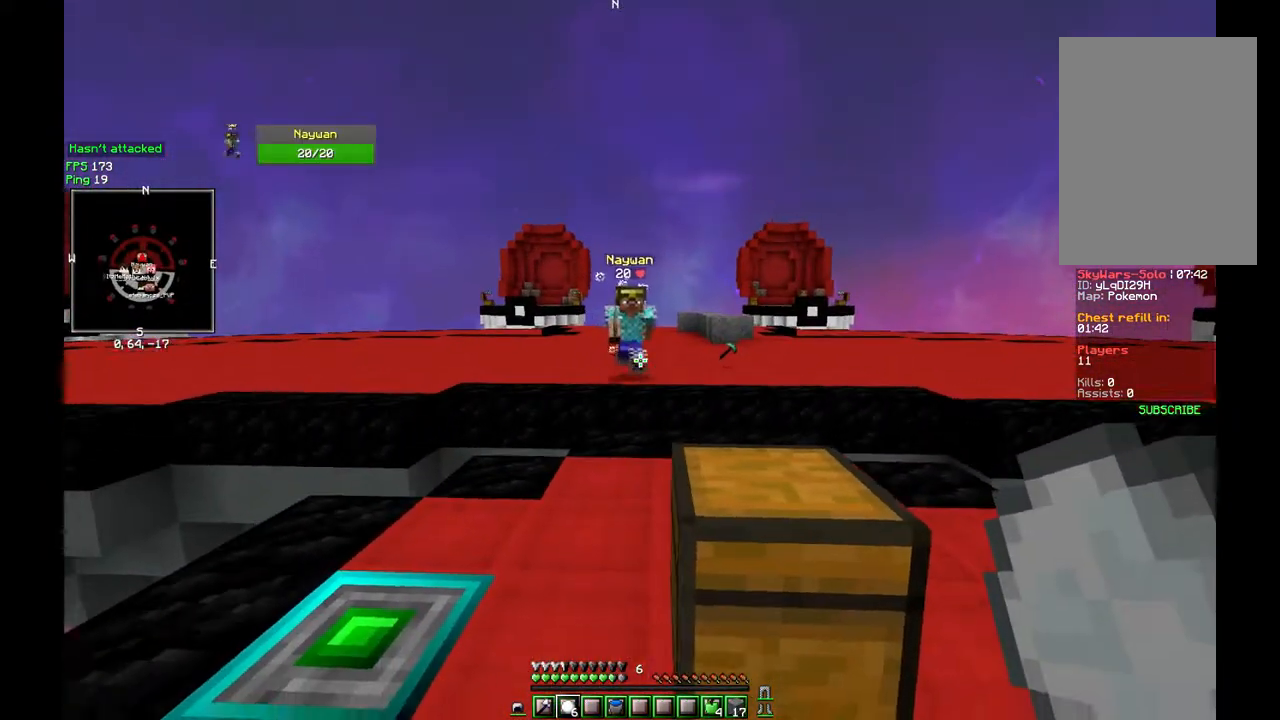
Gameplay with keyboard and mouse; each line is a JSON object with the keys and mouse buttons held at the frame after it. "events" lists presses ("down") and releases ("up") of "a", "d", "s", "w", "mouse_left" and "mouse_right" between this image and that frame as [ms after this image, input, new state], when the widget could be followed in between. "mouse_left", "mouse_right" = the "left", "right" buttons of the "mouse" list. No other keys are recorded. Fast repeated clicks can show as one long hold. Mouse movement is not recorded.
{"keys": ["a"], "mouse": ["right"], "events": [[450, "a", "down"], [483, "mouse_right", "down"]]}
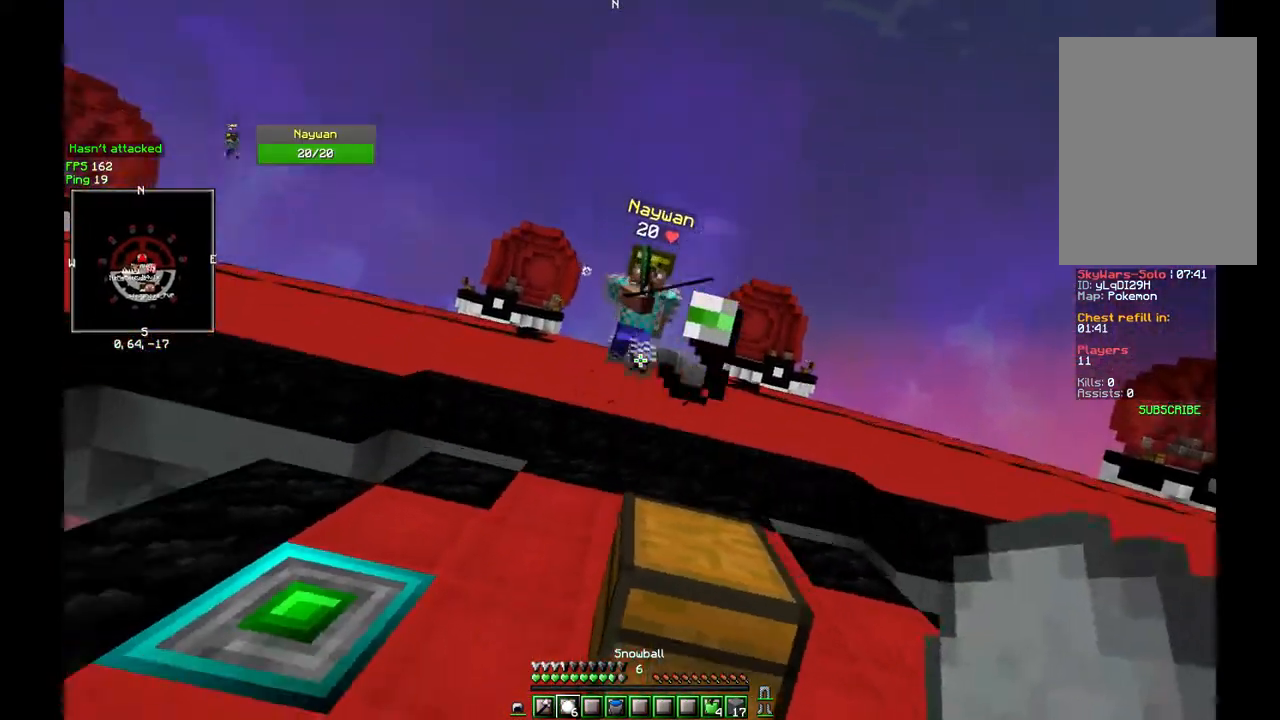
{"keys": ["w"], "mouse": ["right"], "events": [[150, "mouse_left", "down"], [150, "mouse_right", "up"], [150, "w", "down"], [217, "mouse_left", "up"], [367, "a", "up"], [417, "mouse_right", "down"]]}
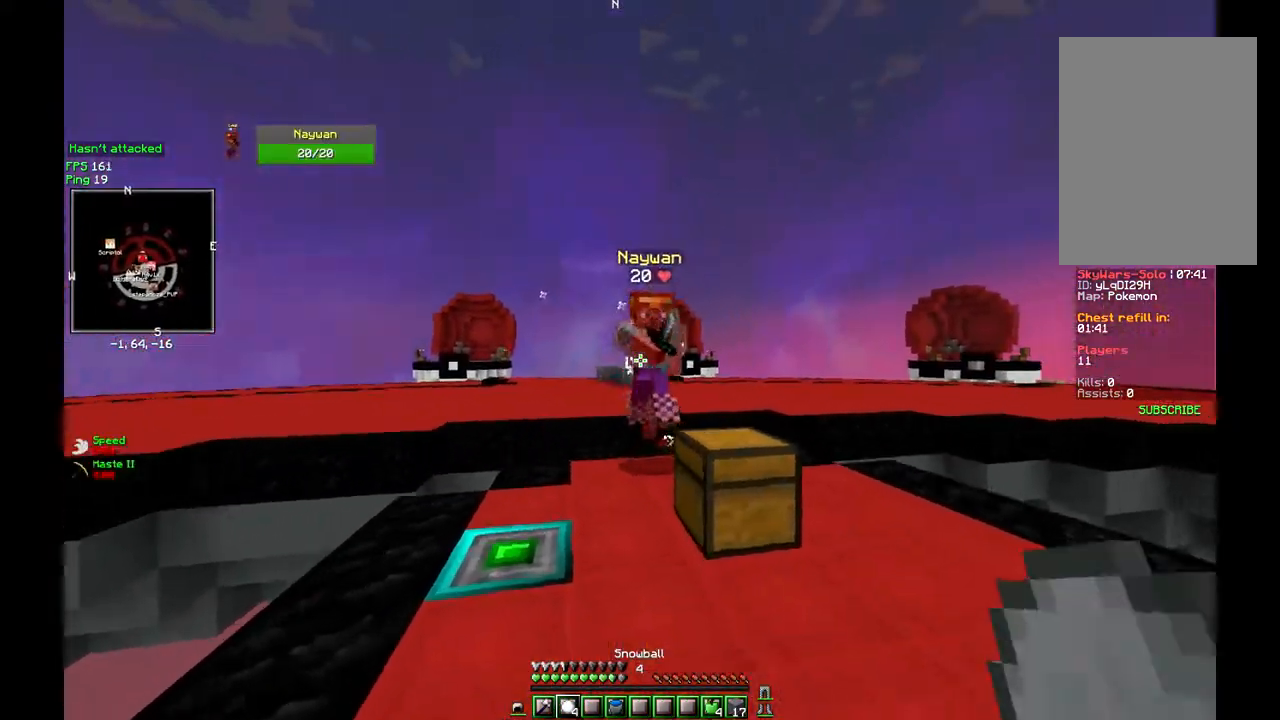
{"keys": ["w"], "mouse": ["left"], "events": [[67, "mouse_right", "up"], [133, "mouse_right", "down"], [267, "mouse_left", "down"], [283, "mouse_right", "up"], [300, "mouse_left", "up"], [317, "mouse_left", "down"], [400, "mouse_left", "up"], [417, "mouse_left", "down"]]}
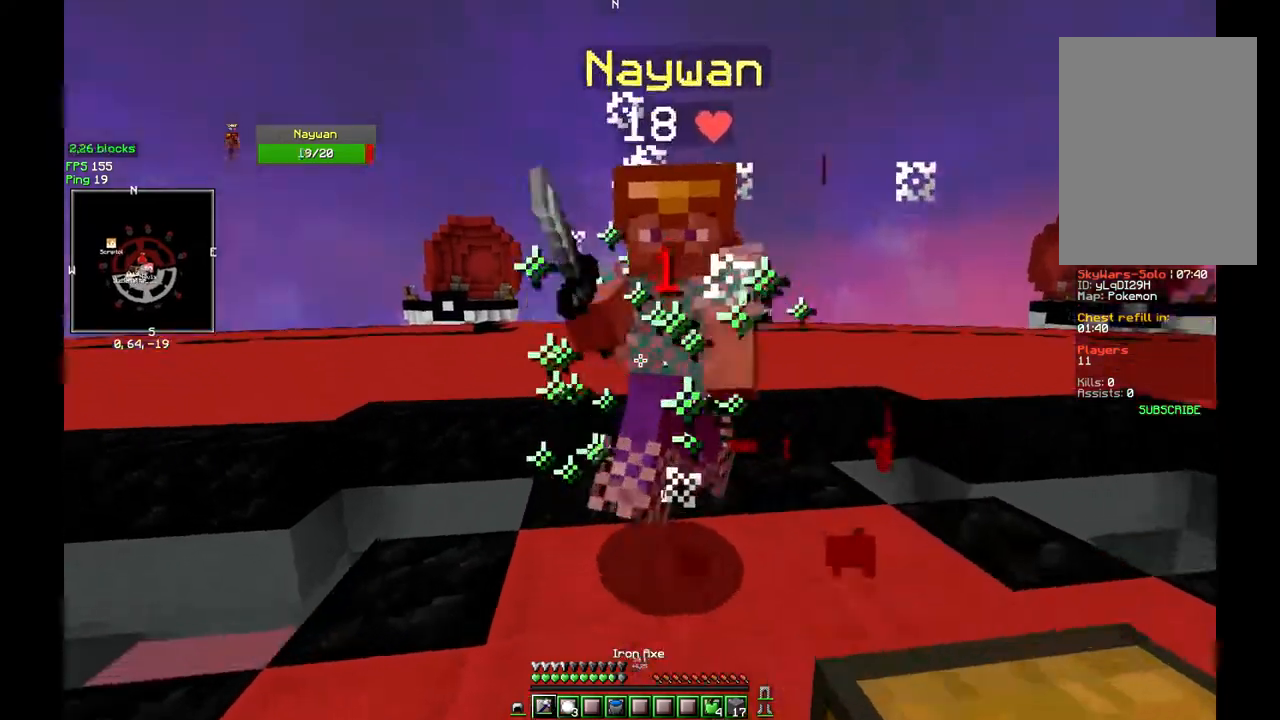
{"keys": ["w"], "mouse": ["left"], "events": [[133, "w", "up"], [167, "mouse_left", "up"], [183, "mouse_left", "down"], [333, "mouse_left", "up"], [350, "mouse_left", "down"], [417, "mouse_left", "up"], [433, "mouse_left", "down"], [450, "w", "down"]]}
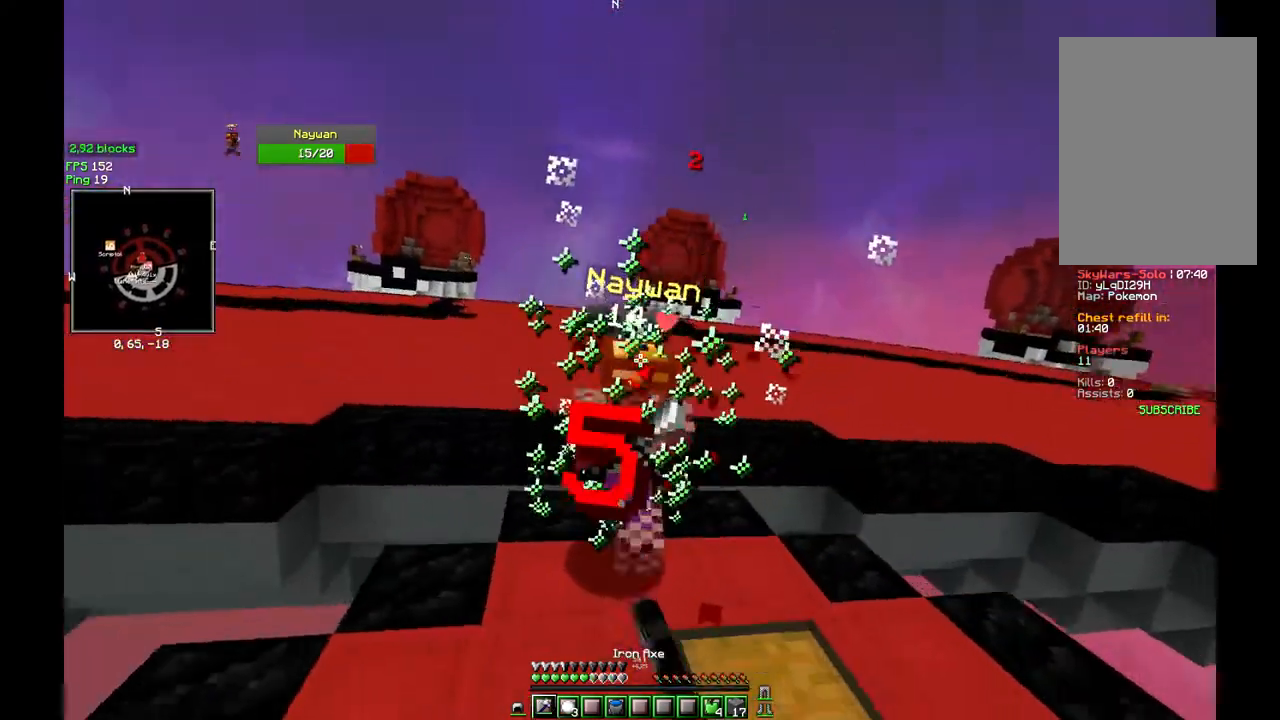
{"keys": ["w"], "mouse": ["left"], "events": [[17, "w", "up"], [83, "w", "down"], [200, "mouse_left", "up"], [250, "mouse_right", "down"], [383, "mouse_left", "down"], [400, "mouse_right", "up"], [483, "mouse_left", "up"], [500, "mouse_left", "down"]]}
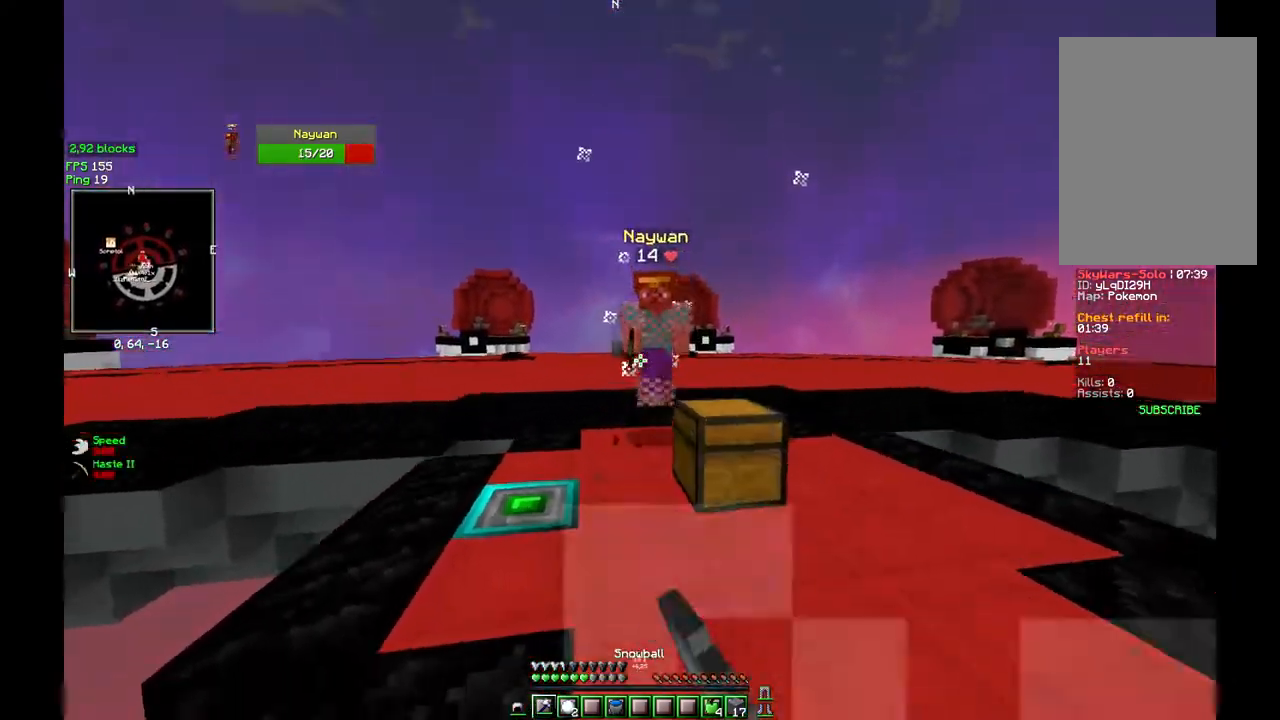
{"keys": ["a", "w"], "mouse": ["left"], "events": [[150, "mouse_left", "up"], [167, "mouse_left", "down"], [400, "mouse_left", "up"], [417, "mouse_left", "down"], [500, "a", "down"]]}
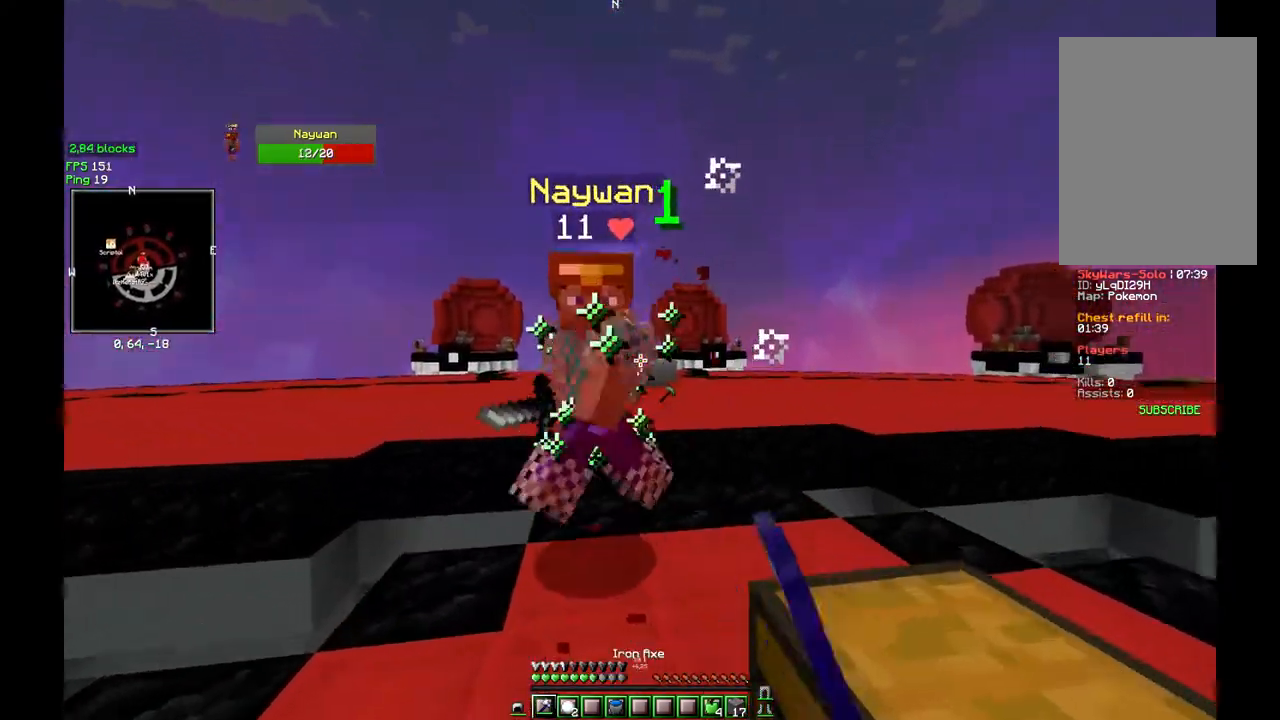
{"keys": ["d", "w"], "mouse": ["left"], "events": [[17, "mouse_left", "up"], [33, "mouse_left", "down"], [50, "mouse_left", "up"], [67, "mouse_left", "down"], [100, "w", "up"], [133, "w", "down"], [233, "a", "up"], [300, "mouse_left", "up"], [317, "mouse_left", "down"], [350, "w", "up"], [400, "d", "down"], [400, "w", "down"], [467, "d", "up"], [467, "mouse_left", "up"], [483, "mouse_left", "down"], [500, "d", "down"]]}
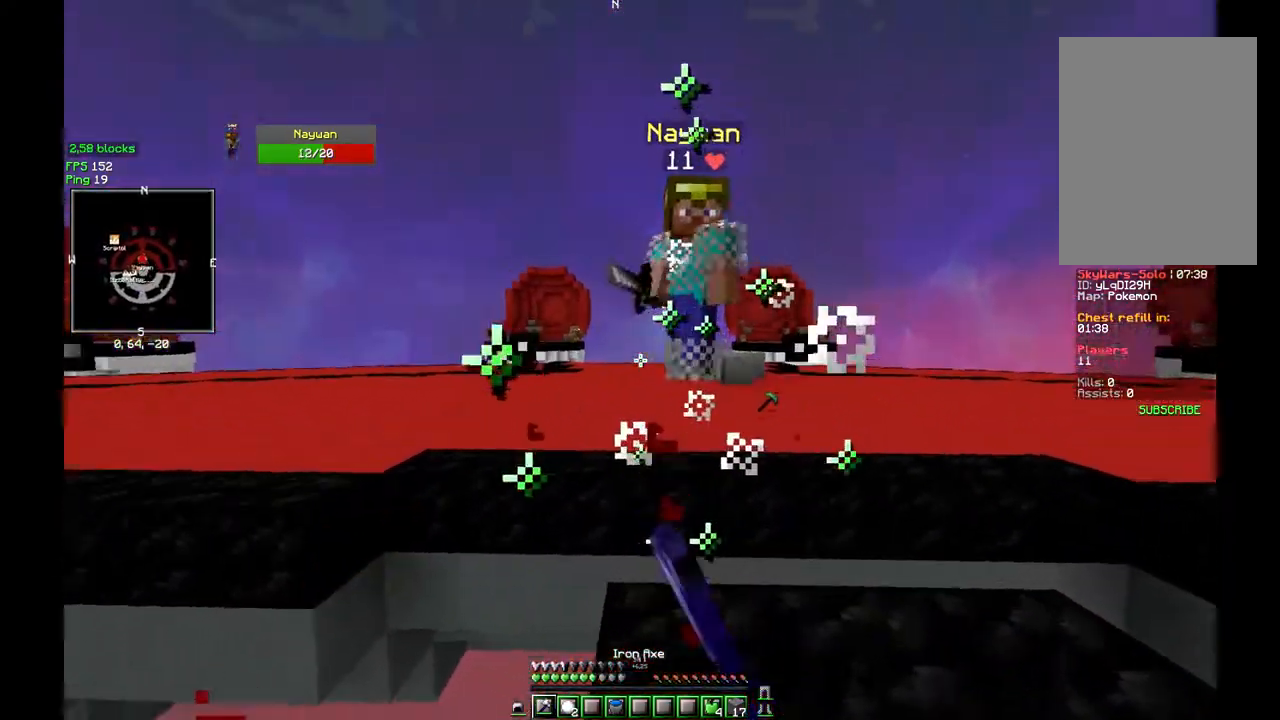
{"keys": ["s"], "mouse": ["left"], "events": [[200, "mouse_left", "up"], [217, "mouse_left", "down"], [217, "w", "up"], [233, "d", "up"], [250, "mouse_left", "up"], [283, "d", "down"], [283, "mouse_left", "down"], [283, "w", "down"], [350, "w", "up"], [367, "d", "up"], [450, "s", "down"]]}
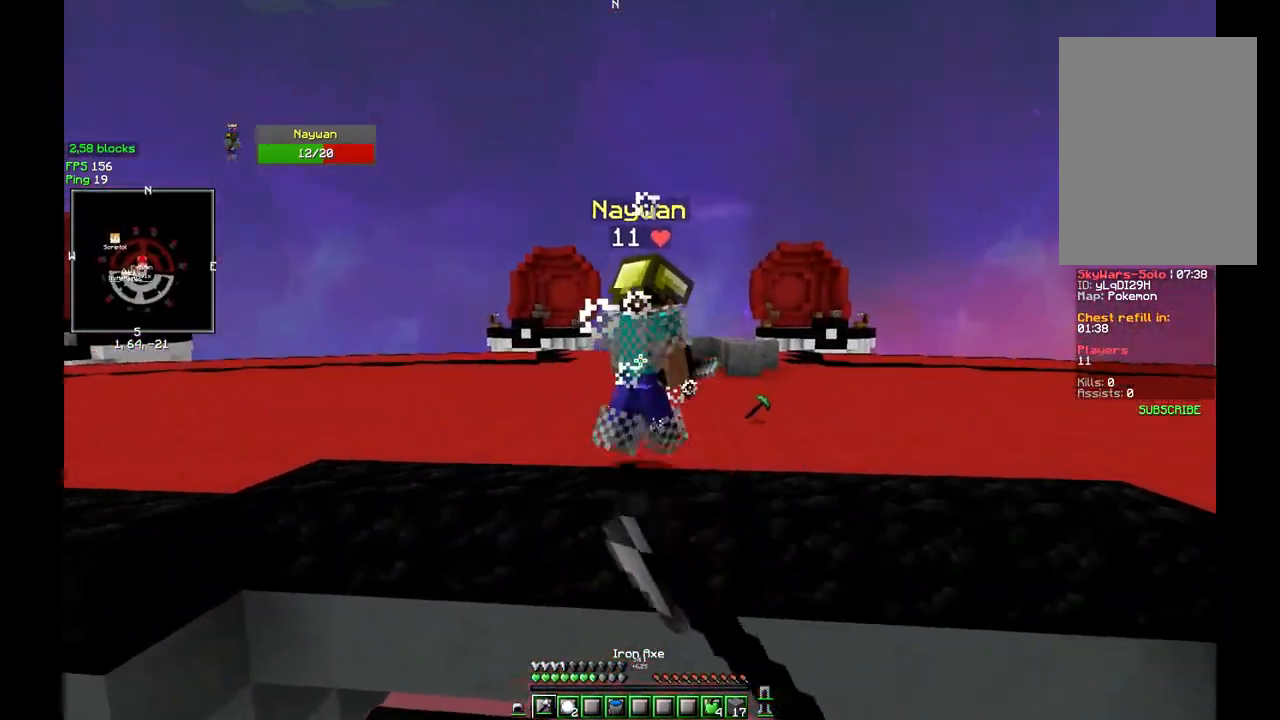
{"keys": ["a", "s"], "mouse": []}
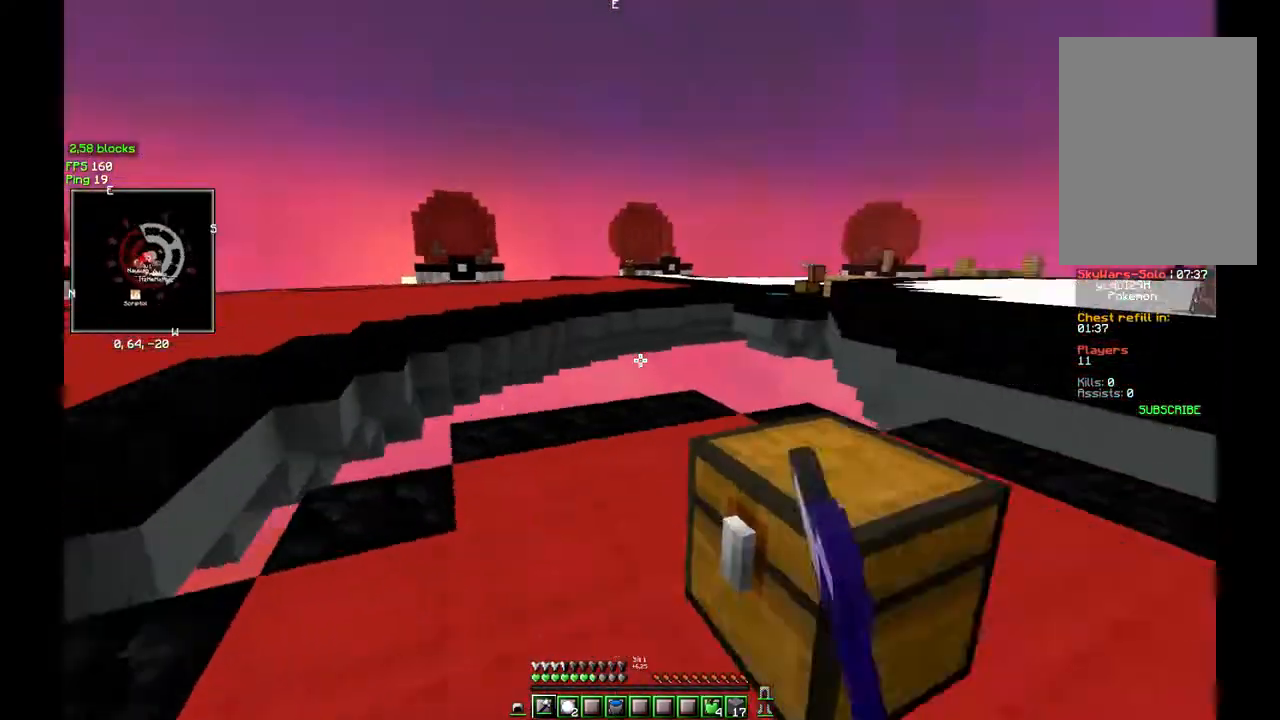
{"keys": ["d", "w"], "mouse": ["left"], "events": [[83, "s", "up"], [117, "a", "up"], [133, "d", "down"], [250, "mouse_left", "down"], [500, "w", "down"]]}
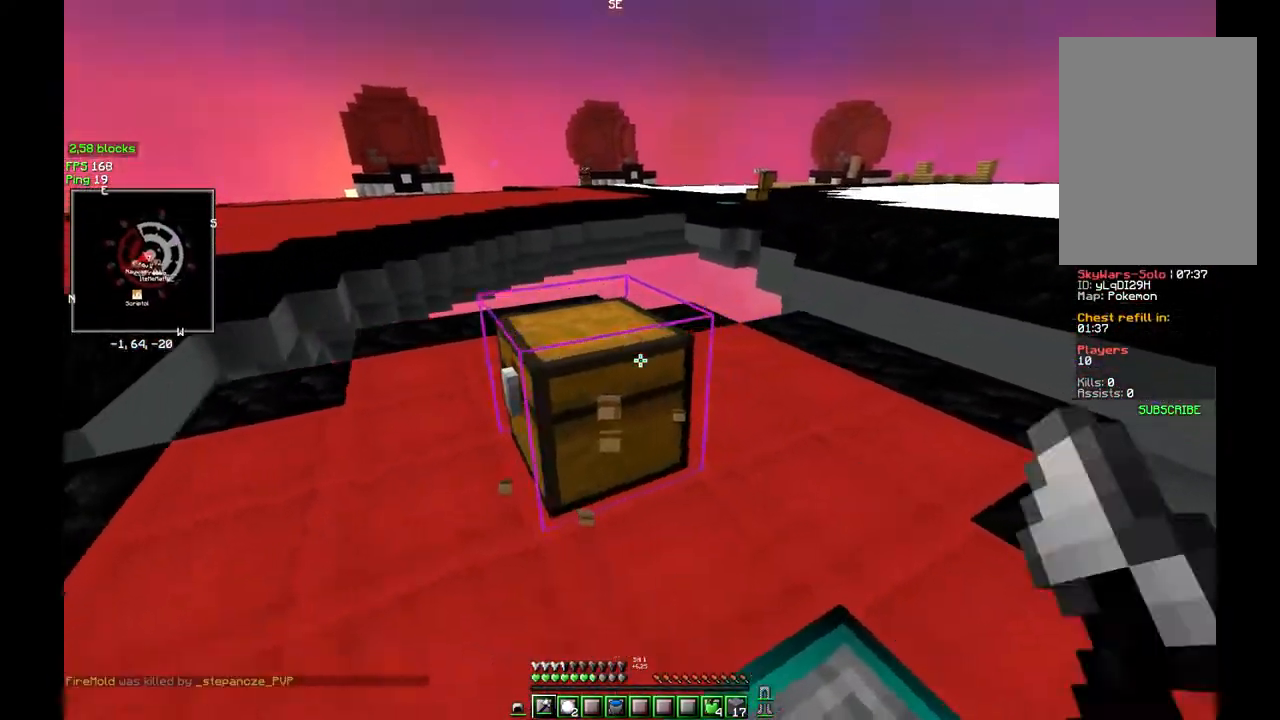
{"keys": ["d"], "mouse": ["left"], "events": [[183, "d", "up"], [217, "w", "up"], [233, "a", "down"], [283, "a", "up"], [383, "d", "down"]]}
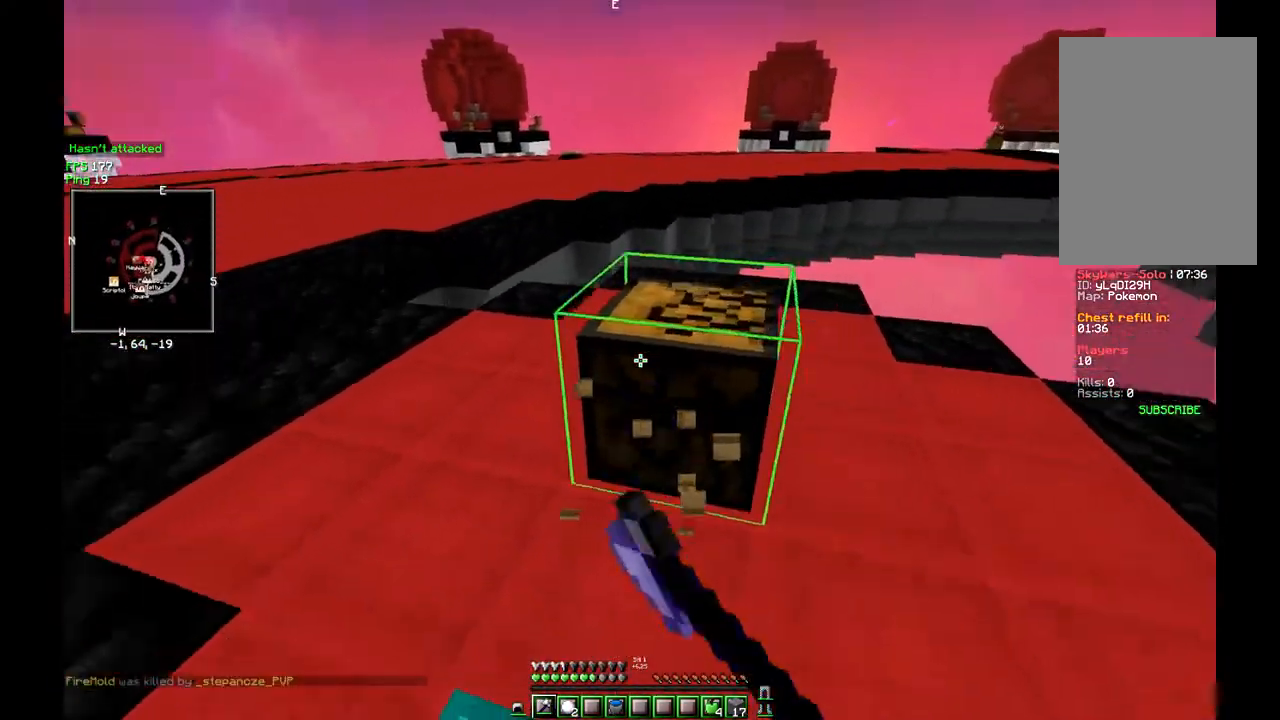
{"keys": ["d", "w"], "mouse": [], "events": [[167, "w", "down"], [483, "mouse_left", "up"]]}
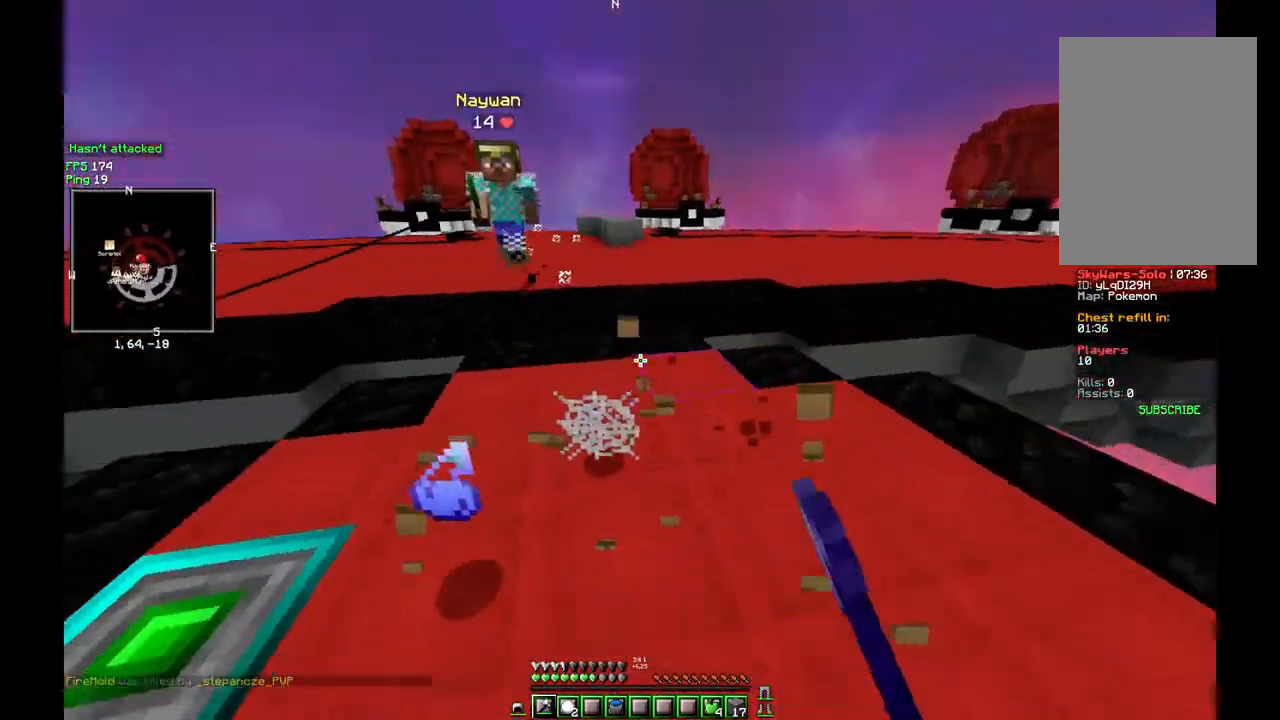
{"keys": ["a", "w"], "mouse": ["left"], "events": [[150, "a", "down"], [233, "d", "up"], [250, "mouse_left", "down"]]}
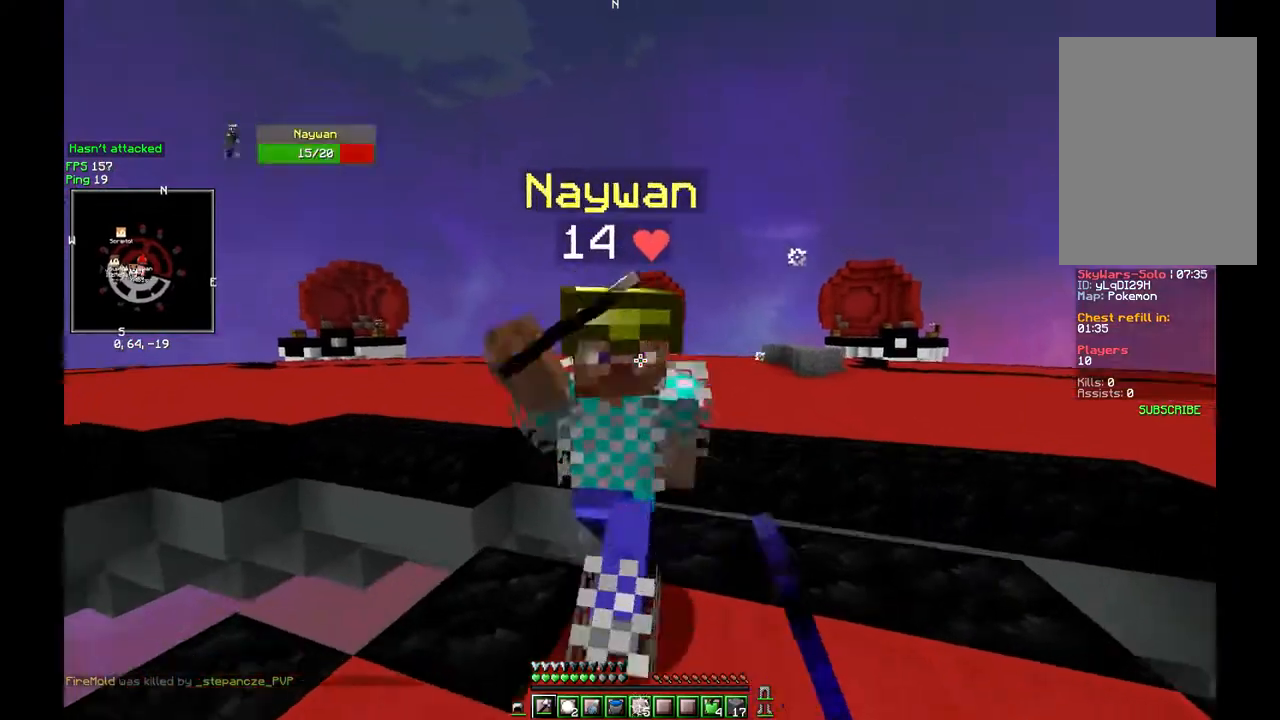
{"keys": ["d", "w"], "mouse": ["left"], "events": [[67, "d", "down"], [133, "a", "up"], [133, "mouse_left", "up"], [150, "mouse_left", "down"], [333, "w", "up"], [350, "w", "down"], [433, "d", "up"], [450, "d", "down"]]}
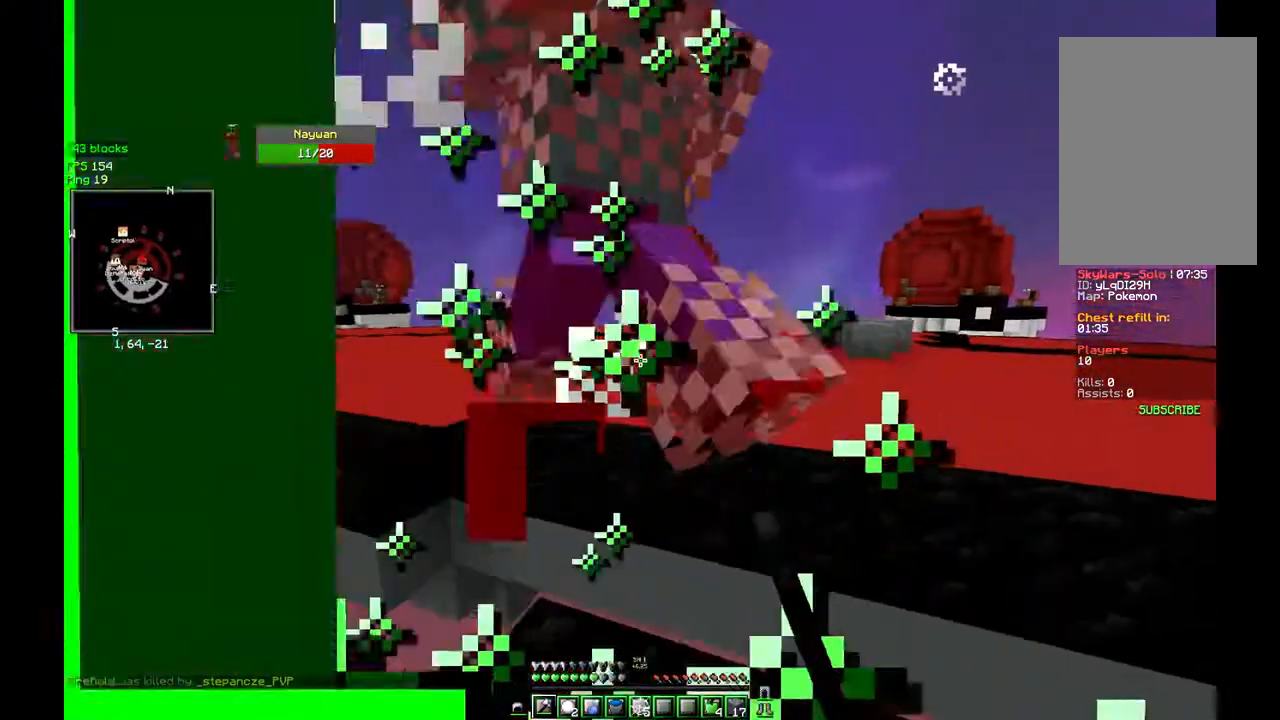
{"keys": ["w"], "mouse": ["left"], "events": [[50, "w", "up"], [100, "w", "down"], [150, "mouse_left", "up"], [167, "mouse_left", "down"], [200, "d", "up"], [200, "mouse_left", "up"], [217, "mouse_left", "down"], [217, "w", "up"], [250, "d", "down"], [333, "d", "up"], [417, "mouse_left", "up"], [417, "w", "down"], [433, "mouse_left", "down"]]}
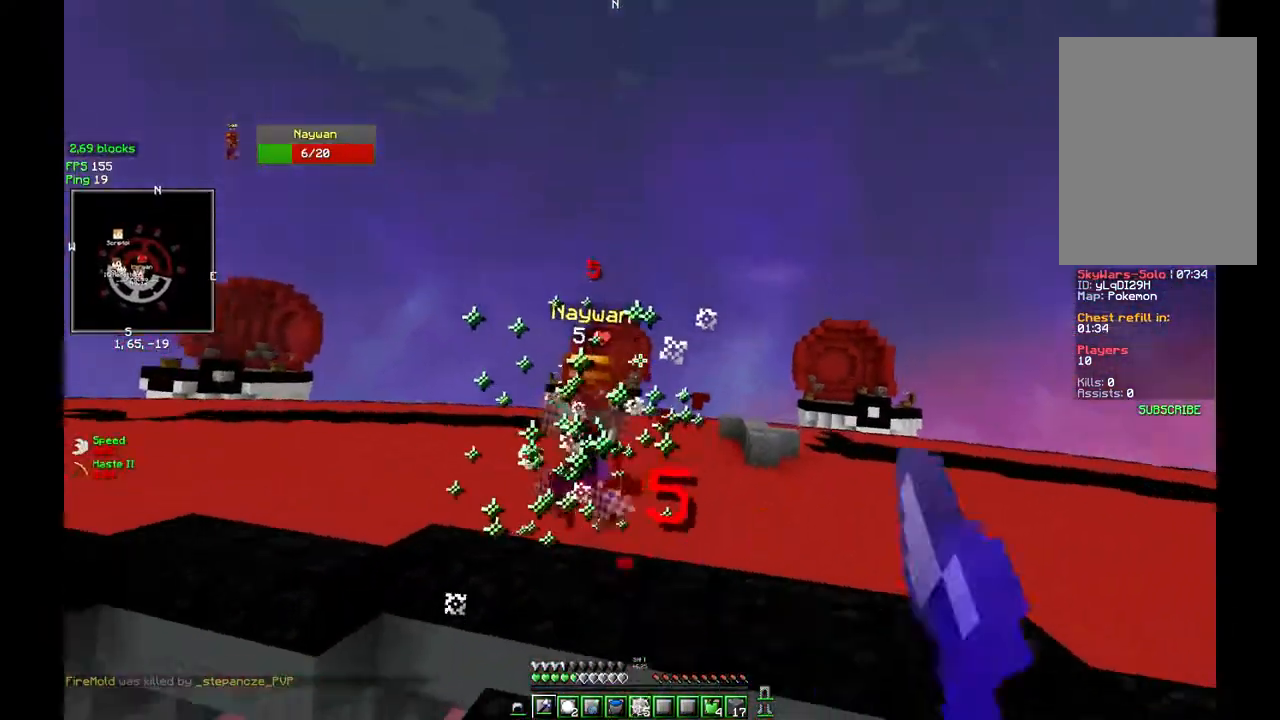
{"keys": ["a", "w"], "mouse": ["left"], "events": [[367, "mouse_left", "up"], [383, "mouse_left", "down"], [450, "a", "down"]]}
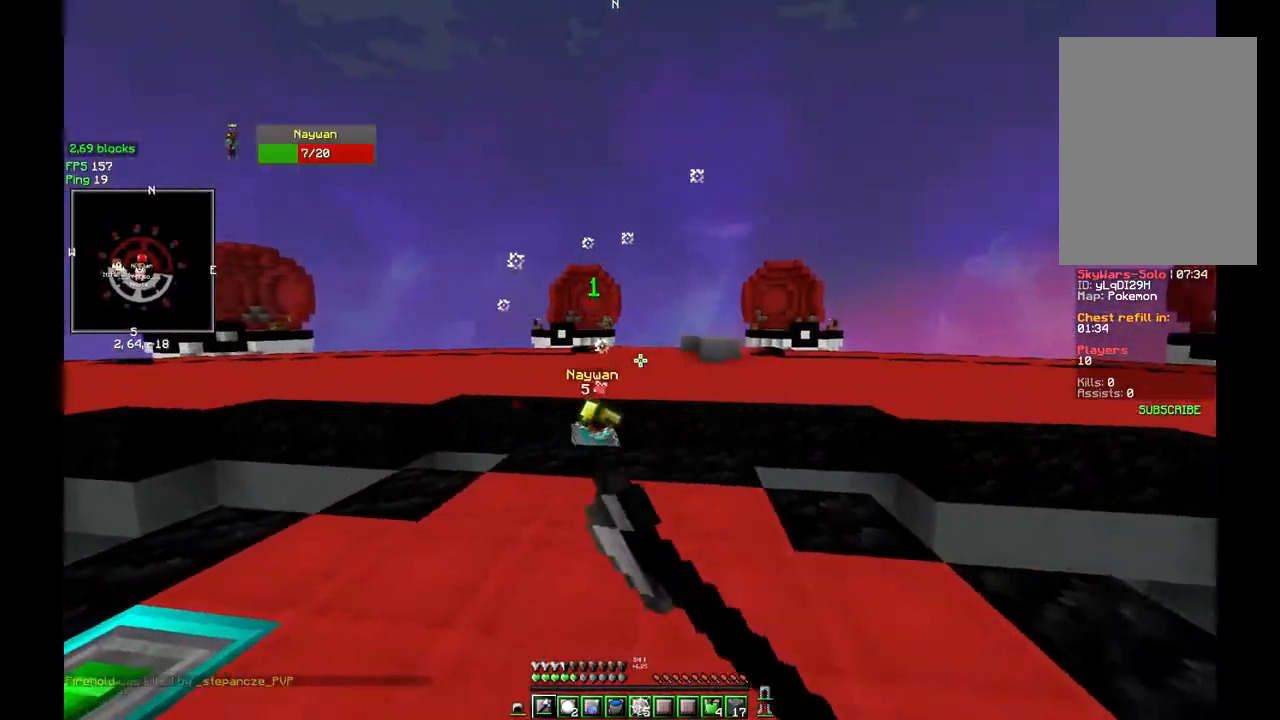
{"keys": ["w"], "mouse": [], "events": [[250, "mouse_left", "up"], [300, "a", "up"]]}
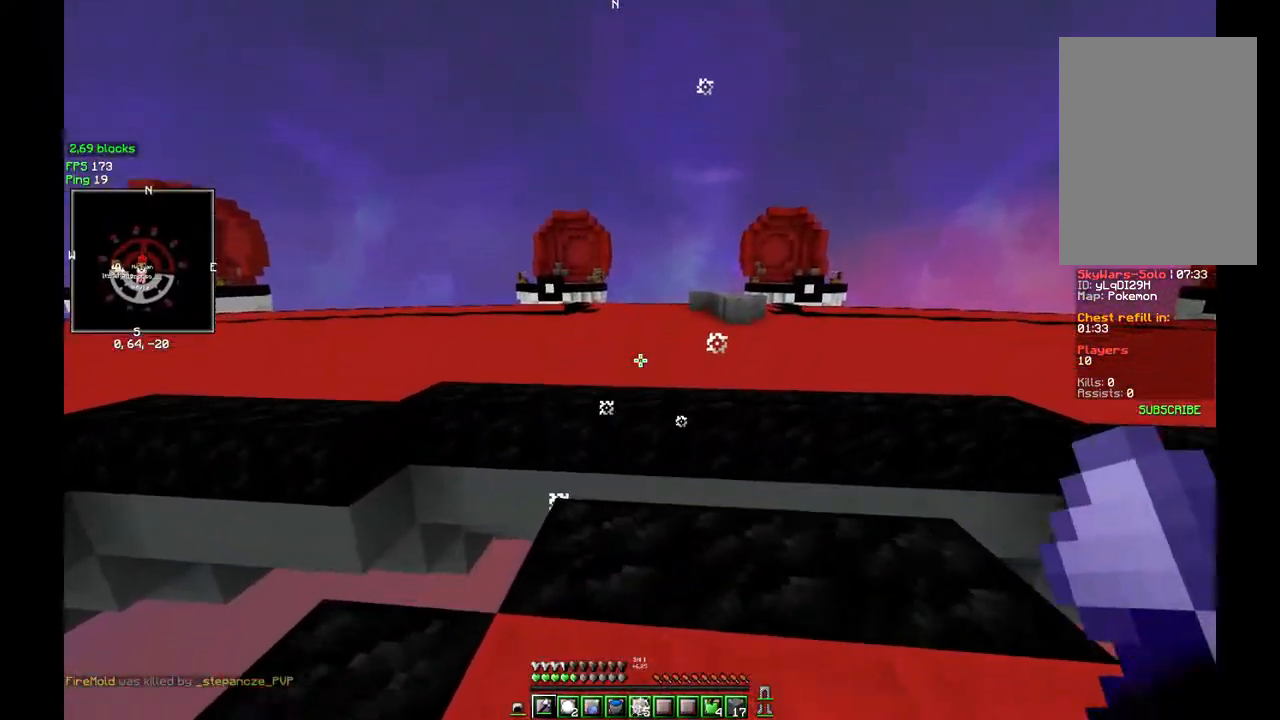
{"keys": ["w"], "mouse": [], "events": []}
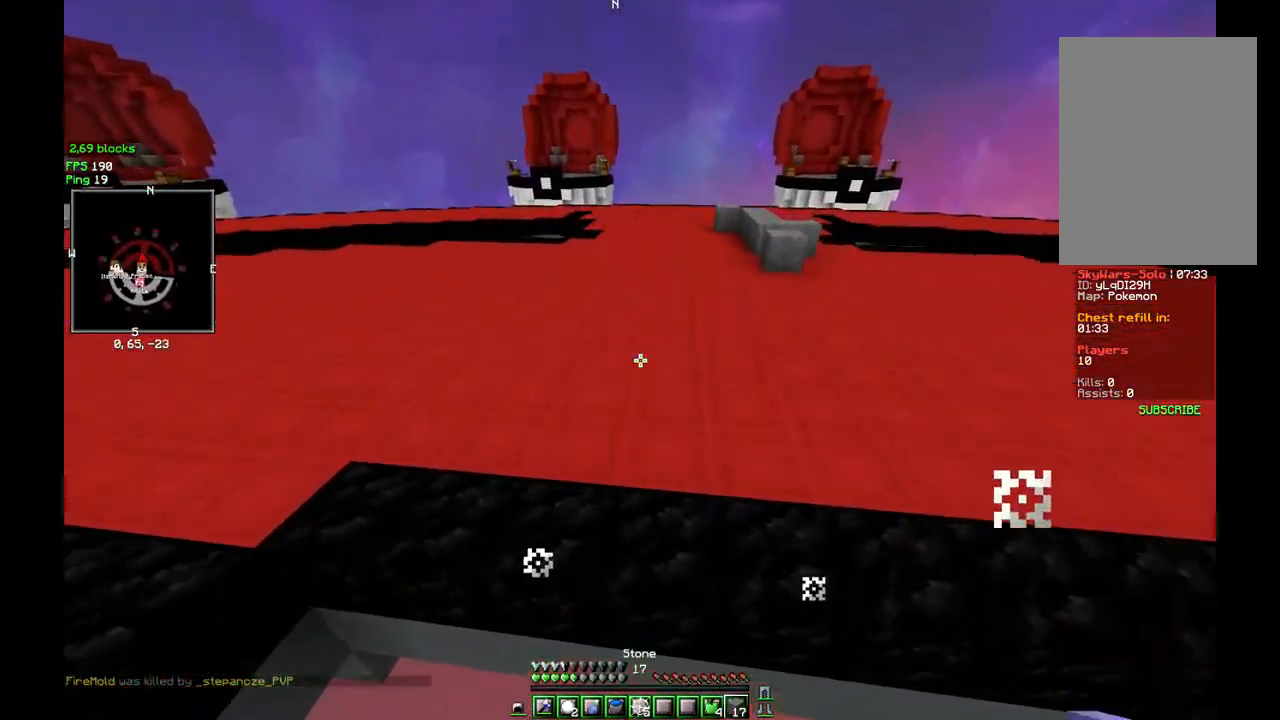
{"keys": ["w"], "mouse": [], "events": []}
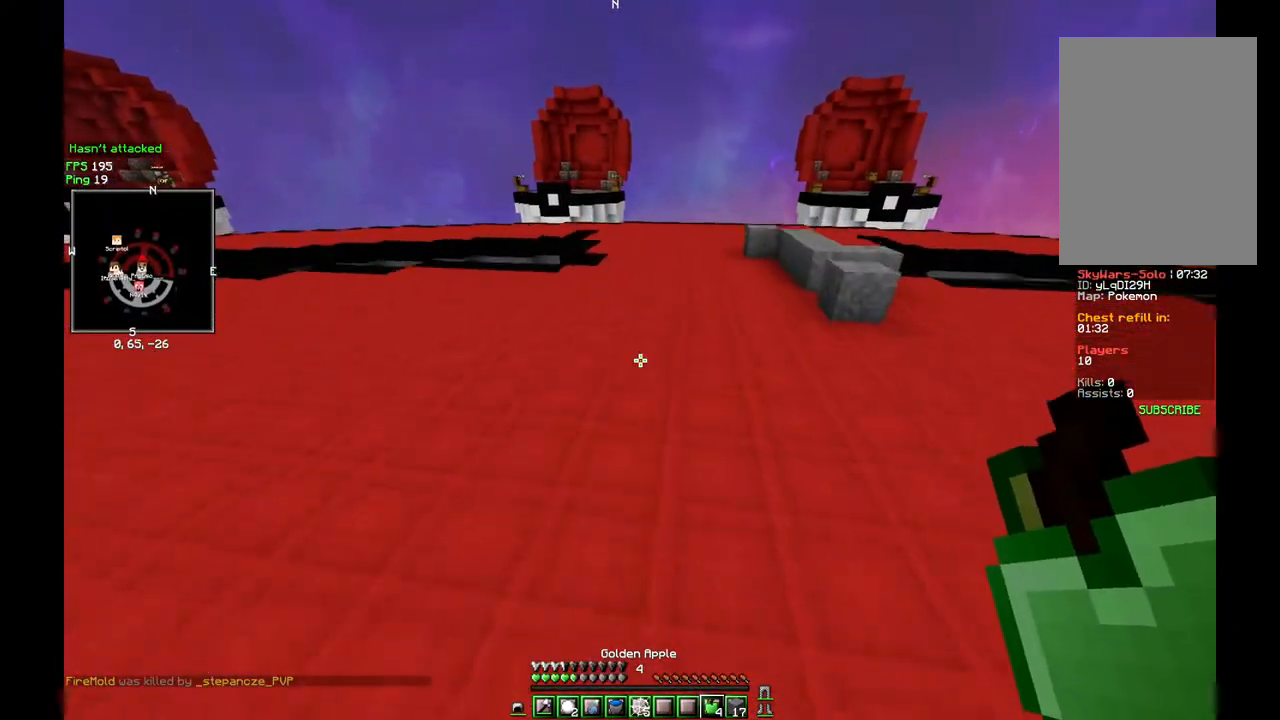
{"keys": ["w"], "mouse": [], "events": []}
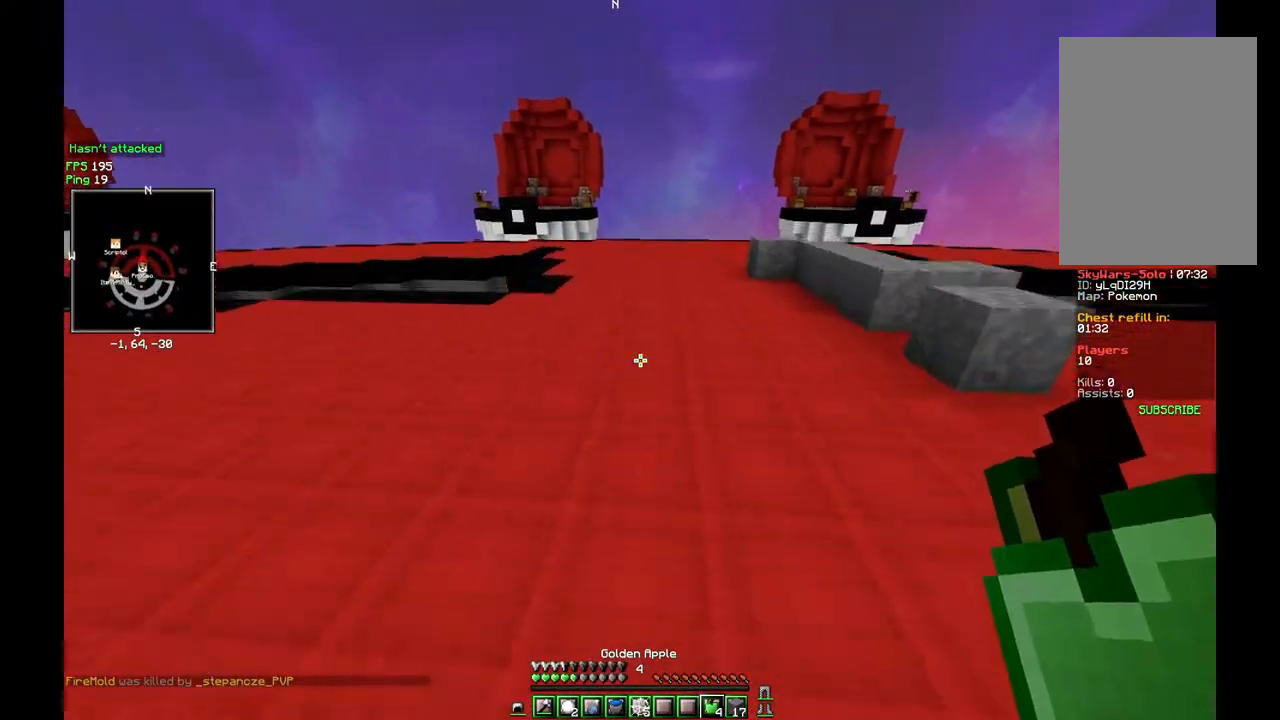
{"keys": ["w"], "mouse": [], "events": []}
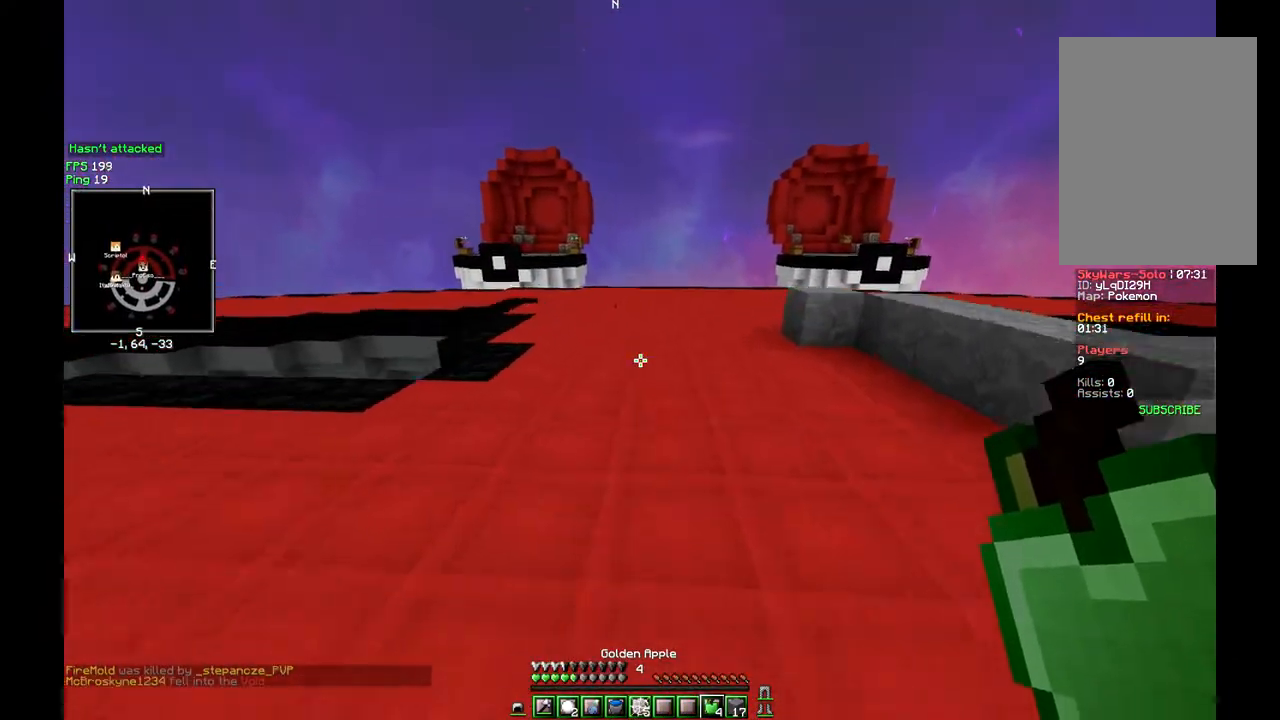
{"keys": ["w"], "mouse": [], "events": []}
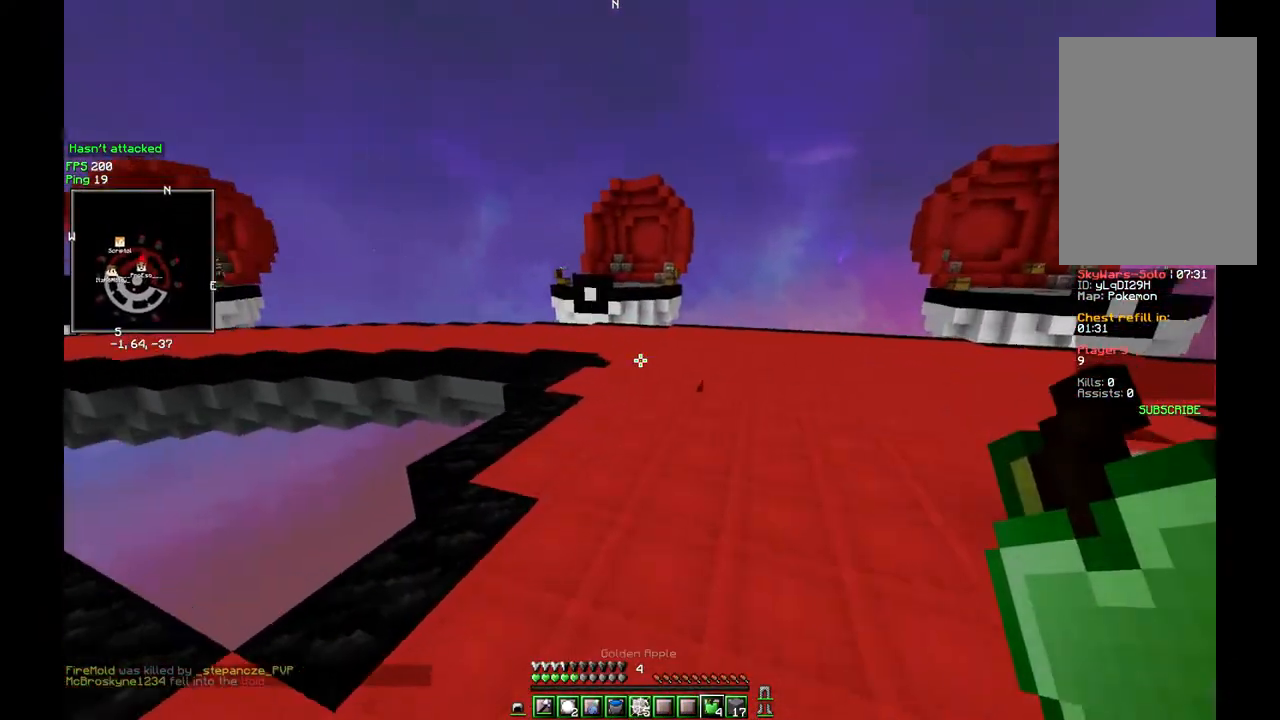
{"keys": ["w"], "mouse": [], "events": []}
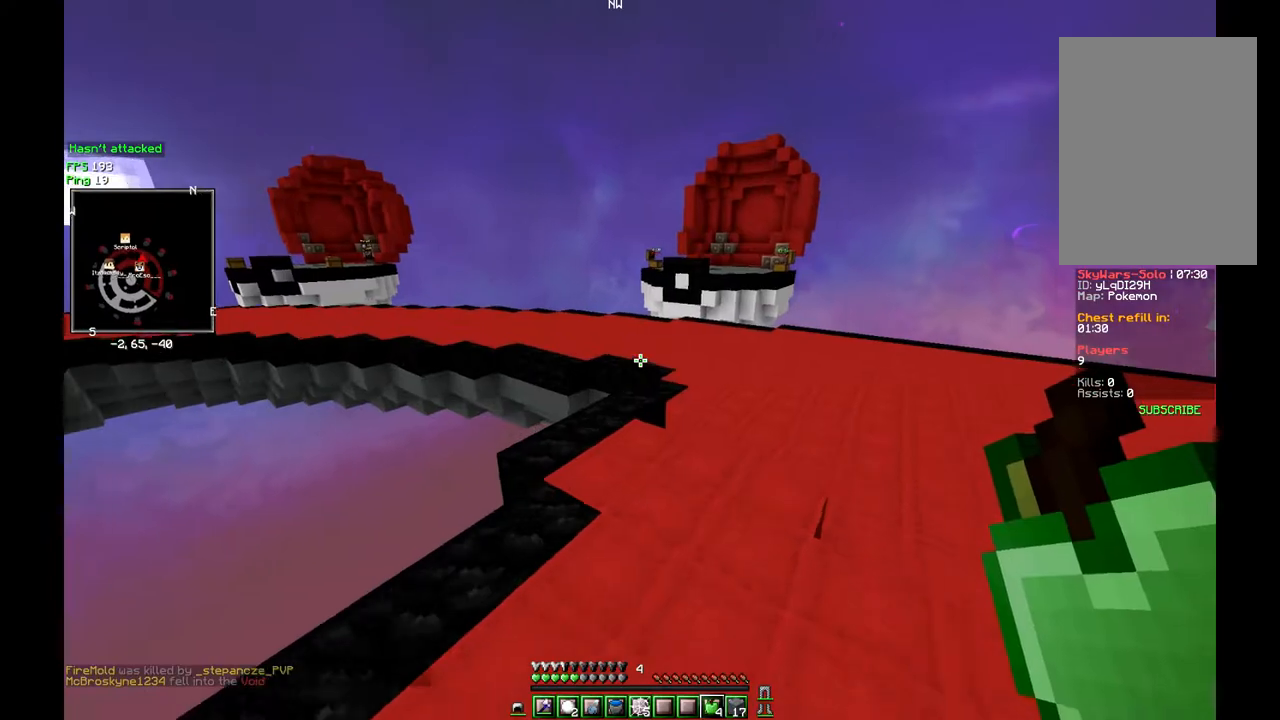
{"keys": ["w"], "mouse": [], "events": []}